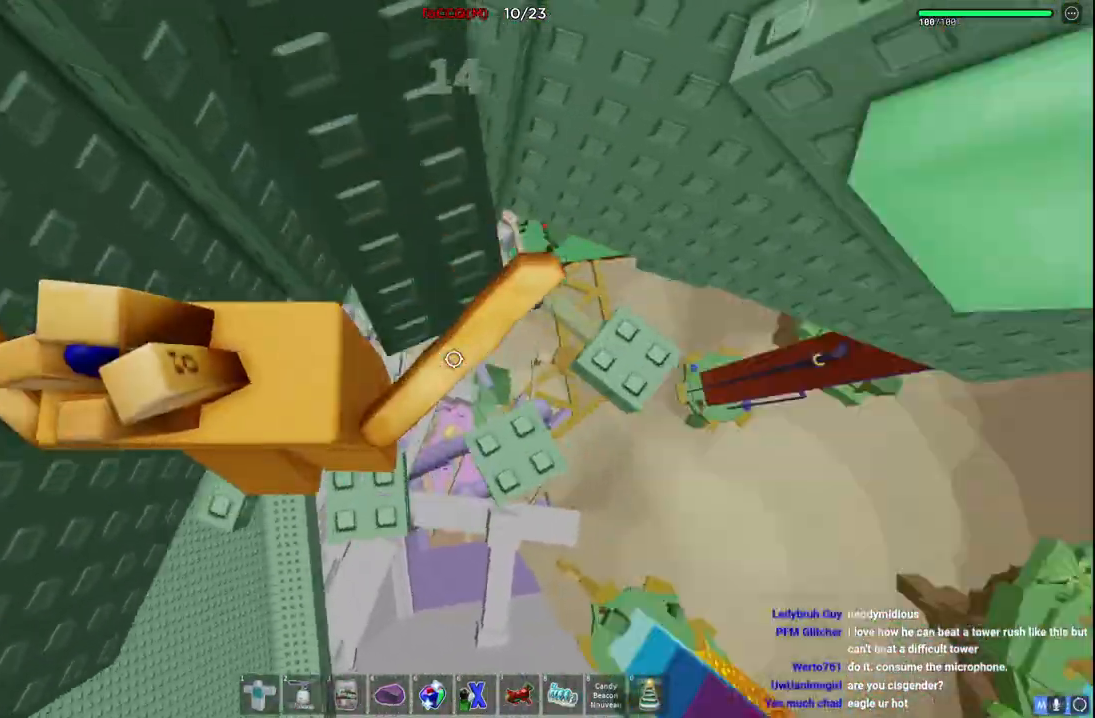
Gameplay with keyboard; each line is a JSON object with the keys held at the frame after it. "events" lists presses ("down") and releases ("up") of "a", "ctrl", "d", "e", "q", "s", "shift", "space" and "w" between this image and that frame as [ms after this image, input, new state], when the widget could be followed in between. No other keys are recorded. Mouse input is not recorded.
{"keys": ["space"], "events": [[167, "d", "up"]]}
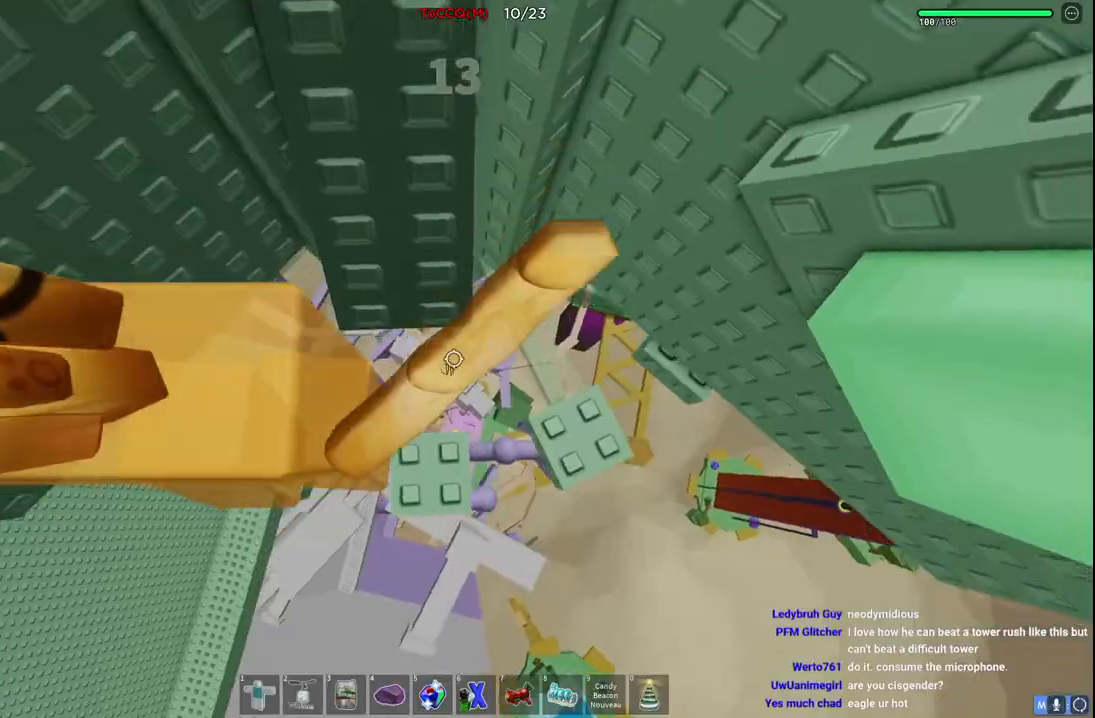
{"keys": ["d", "w"], "events": [[184, "d", "down"], [217, "w", "down"], [317, "d", "up"], [450, "d", "down"], [484, "space", "up"]]}
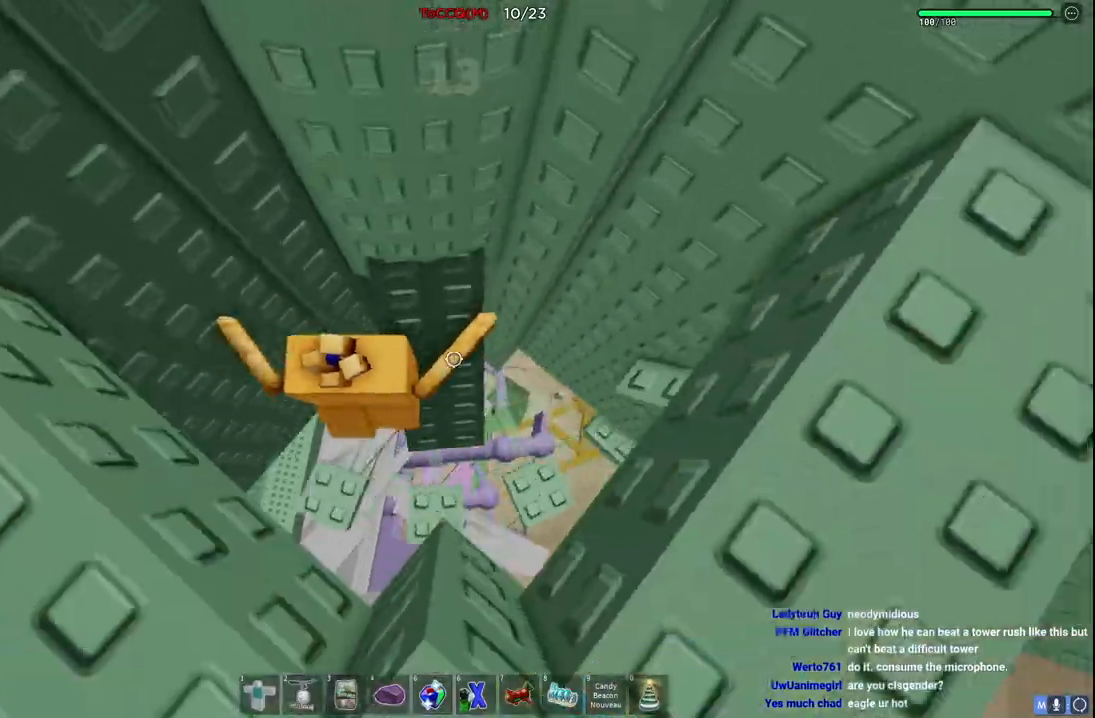
{"keys": ["d", "space"], "events": [[34, "d", "up"], [217, "w", "up"], [434, "d", "down"], [467, "space", "down"]]}
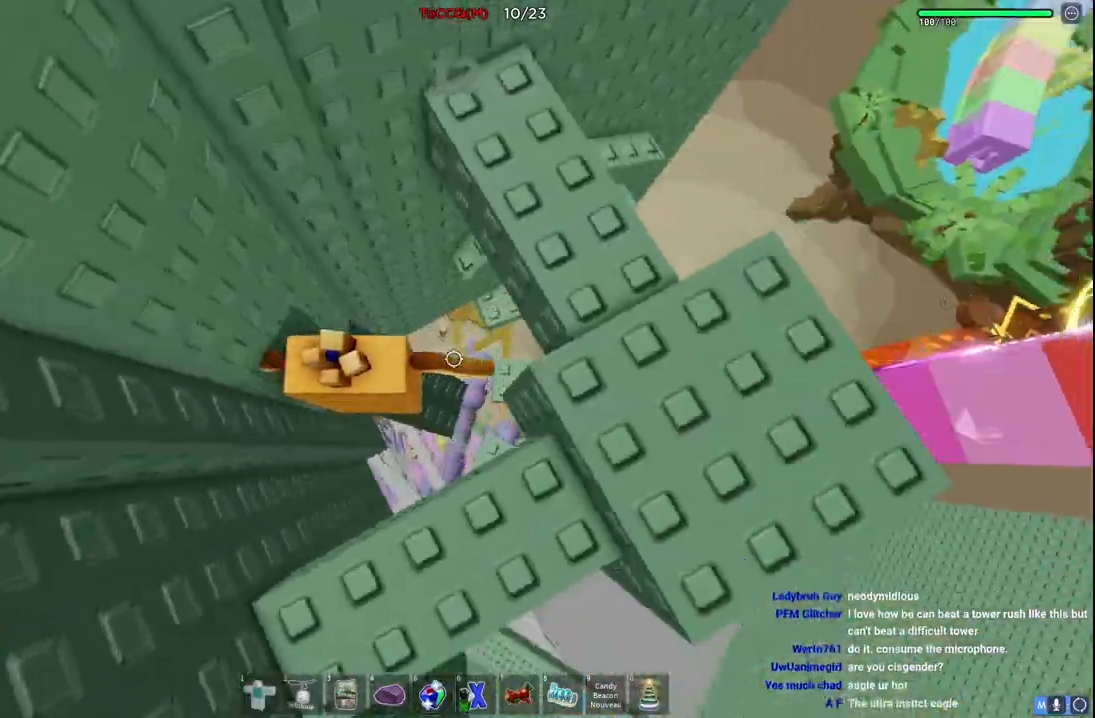
{"keys": [], "events": [[217, "space", "up"], [284, "d", "up"]]}
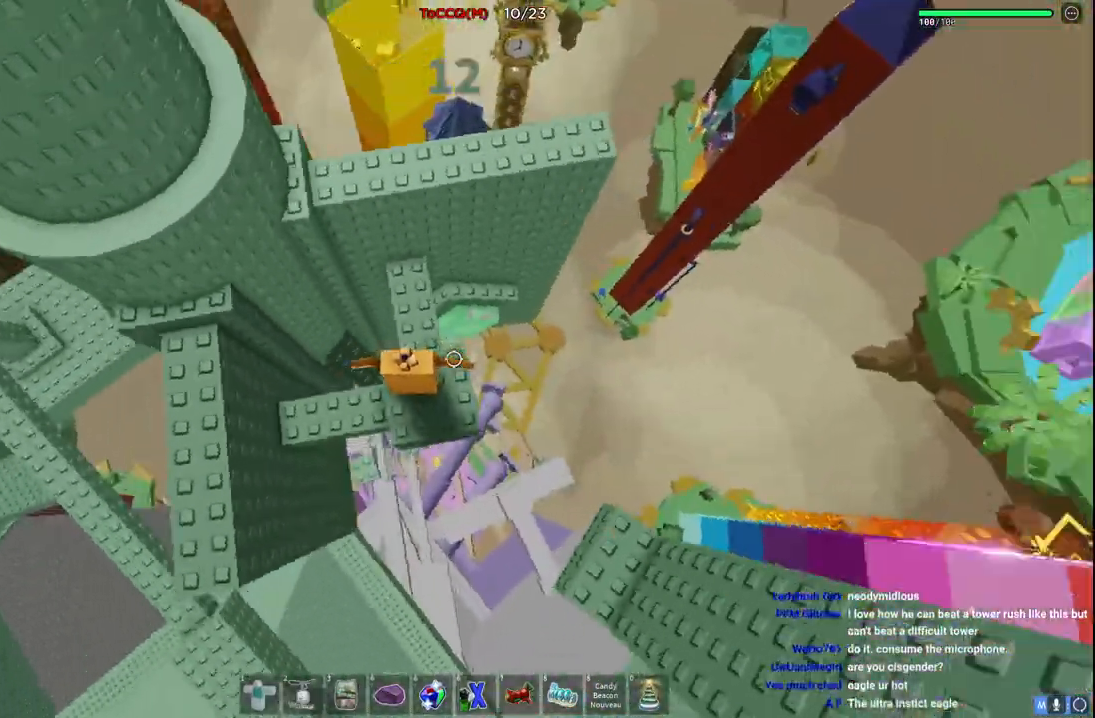
{"keys": ["w"], "events": [[84, "d", "down"], [134, "w", "down"], [250, "space", "down"], [300, "d", "up"], [450, "space", "up"]]}
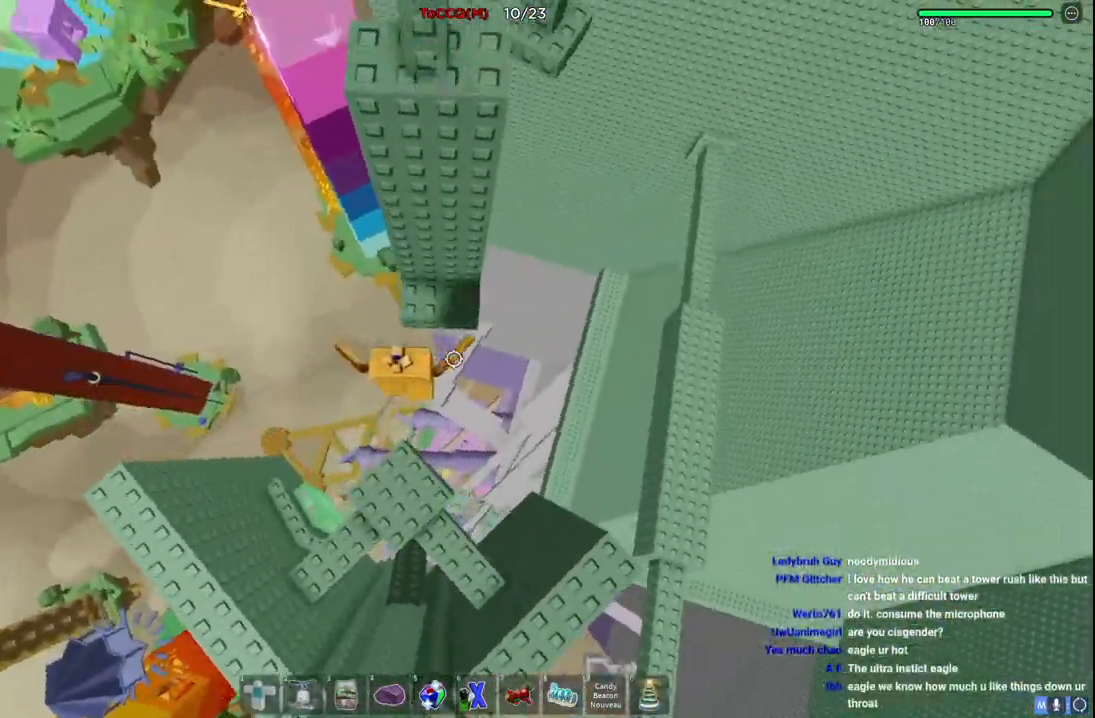
{"keys": ["d", "space"], "events": [[200, "d", "down"], [317, "w", "up"], [417, "space", "down"]]}
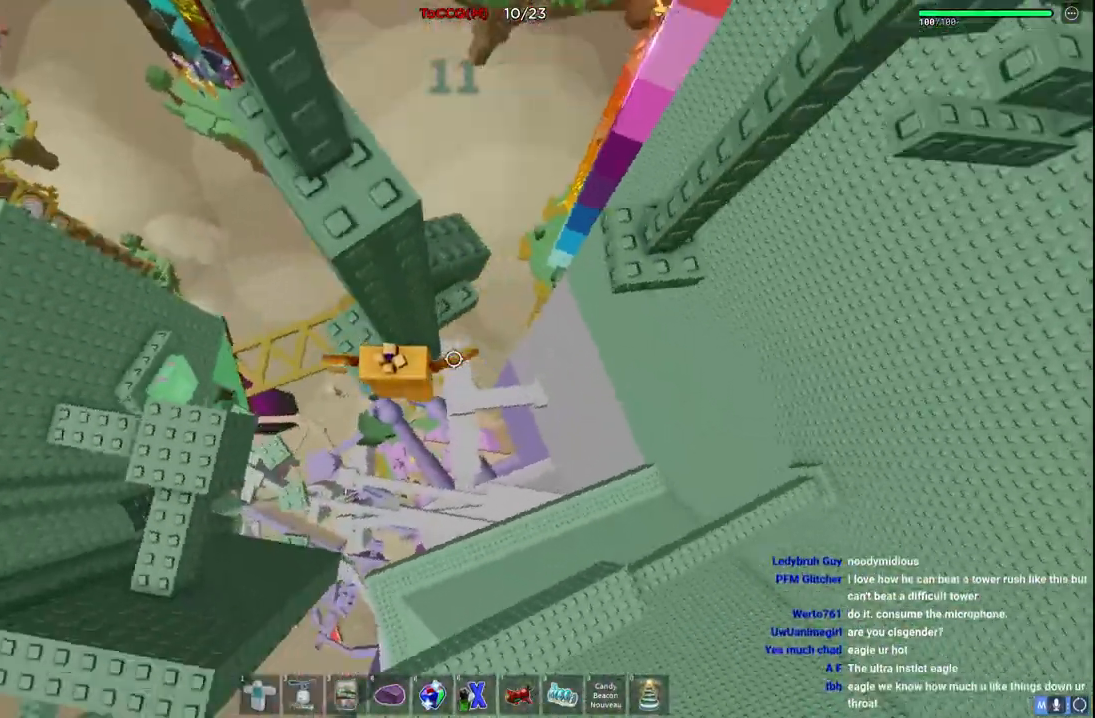
{"keys": [], "events": [[84, "w", "down"], [100, "space", "up"], [184, "d", "up"], [250, "a", "down"], [384, "a", "up"], [384, "w", "up"]]}
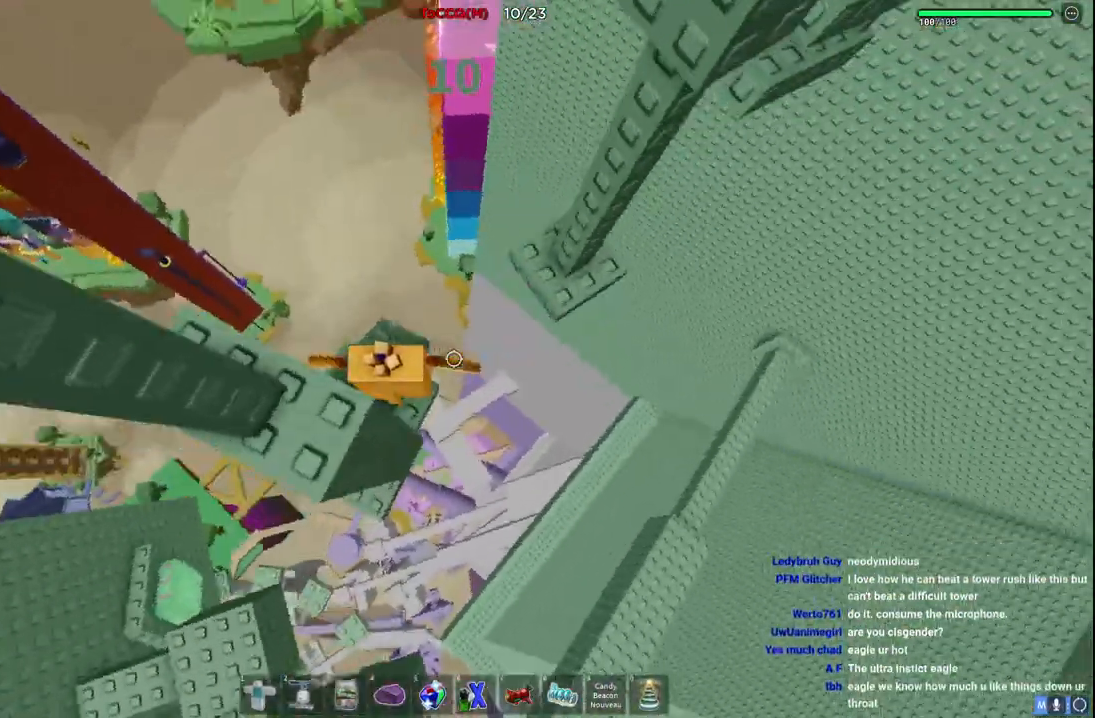
{"keys": ["w"], "events": [[17, "d", "down"], [84, "space", "down"], [217, "w", "down"], [267, "space", "up"], [350, "d", "up"]]}
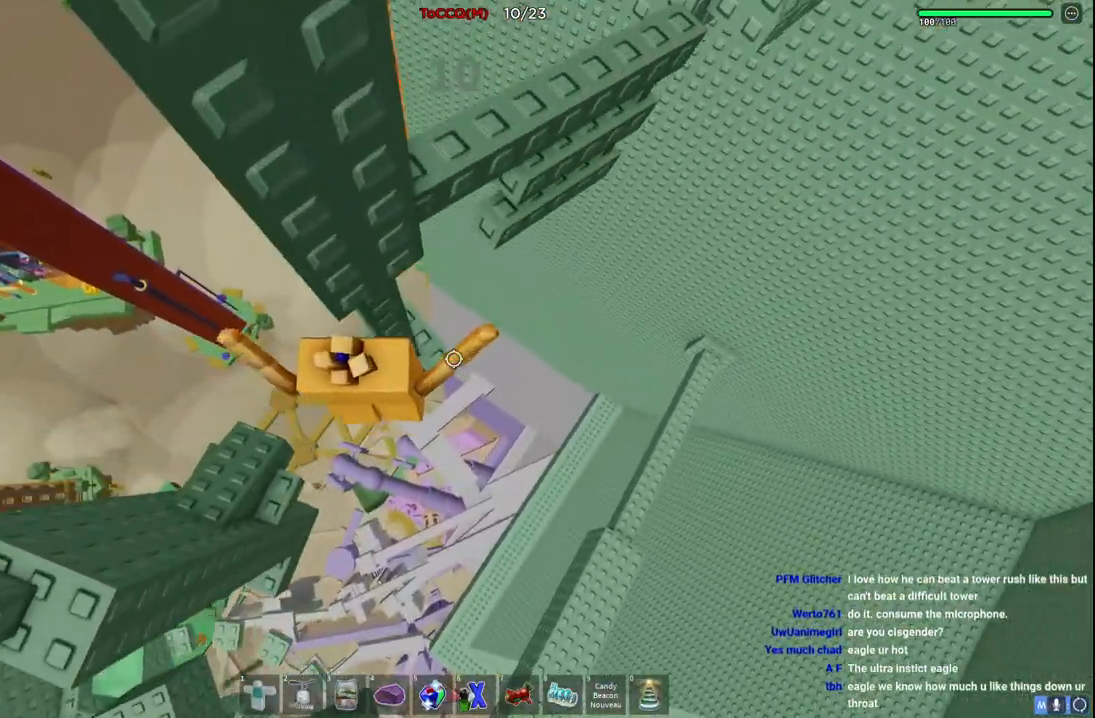
{"keys": ["d", "w"], "events": [[50, "d", "down"], [117, "w", "up"], [184, "space", "down"], [300, "w", "down"], [384, "space", "up"]]}
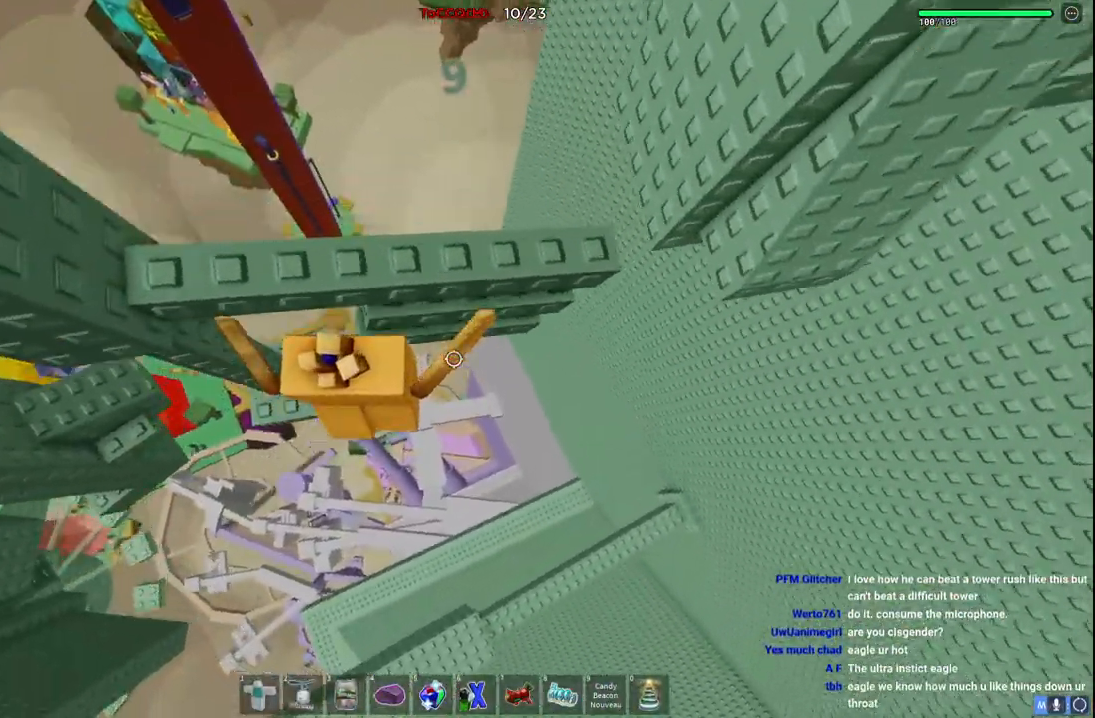
{"keys": [], "events": [[134, "d", "up"], [150, "w", "up"], [300, "d", "down"], [300, "w", "down"], [450, "w", "up"], [484, "d", "up"]]}
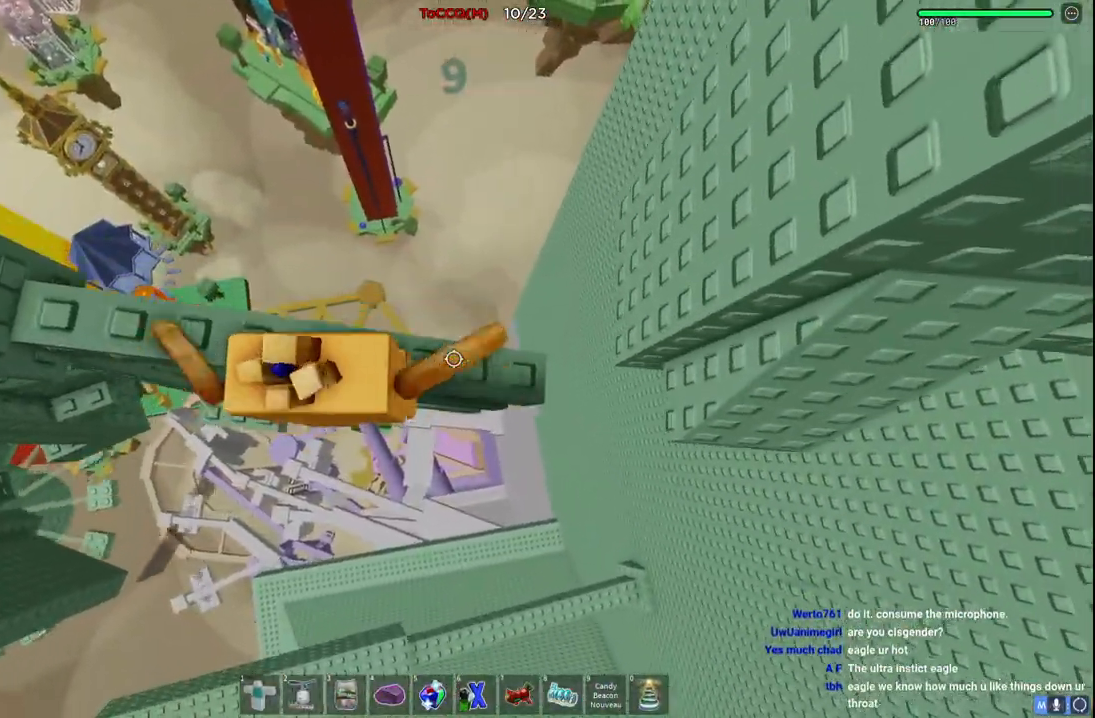
{"keys": ["d", "space"], "events": [[117, "d", "down"], [384, "space", "down"]]}
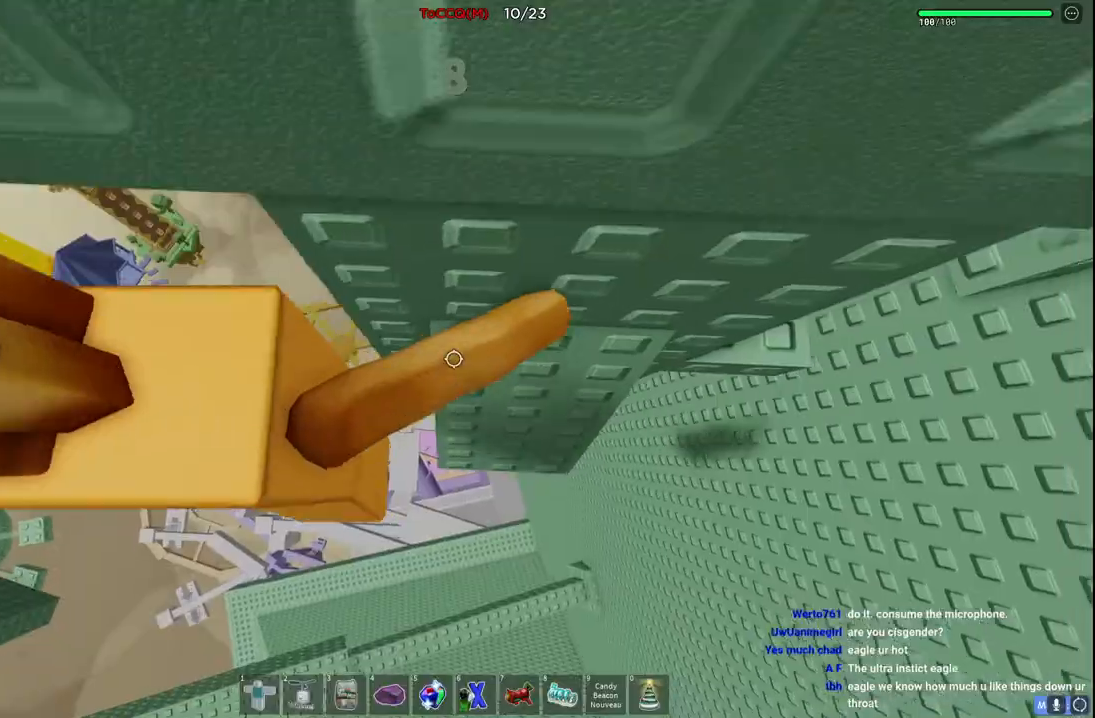
{"keys": ["d"], "events": [[84, "space", "up"], [84, "w", "down"], [300, "w", "up"]]}
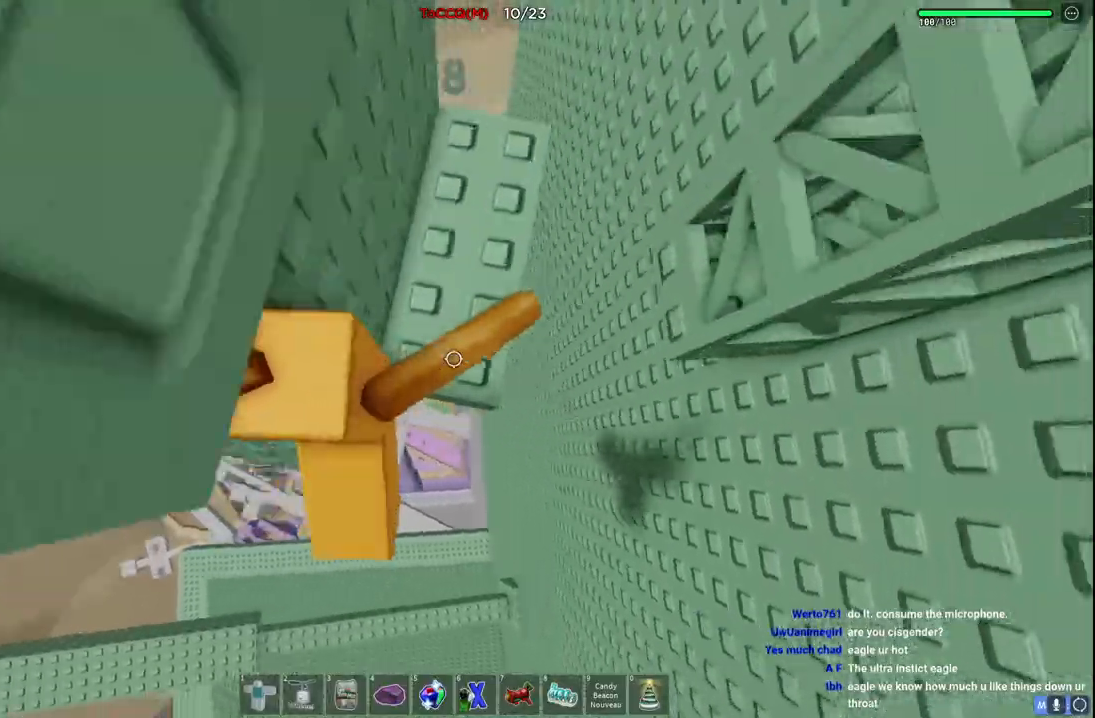
{"keys": [], "events": [[34, "w", "down"], [217, "d", "up"], [300, "w", "up"]]}
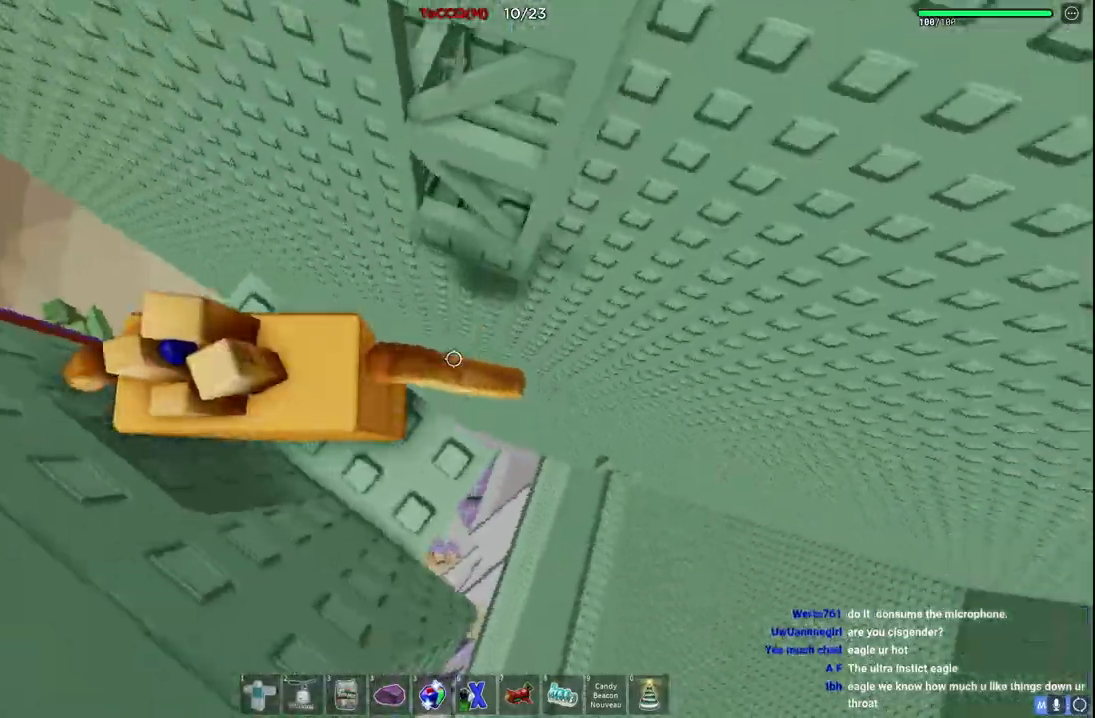
{"keys": ["d", "w"], "events": [[84, "w", "down"], [167, "space", "down"], [300, "space", "up"], [434, "d", "down"]]}
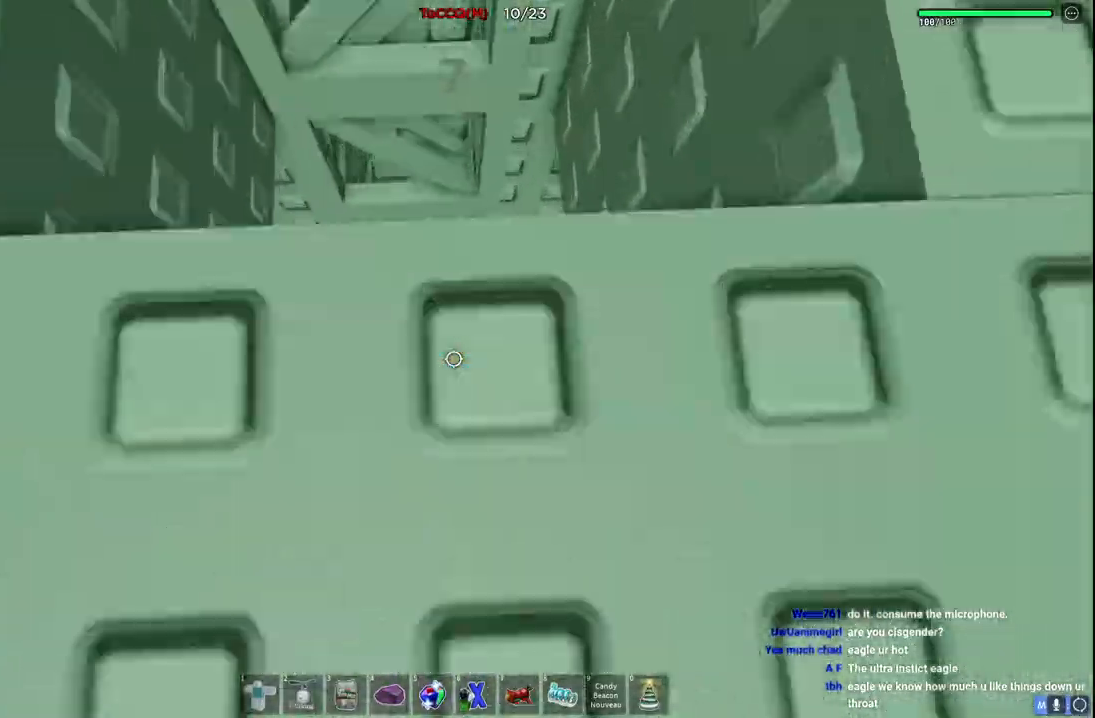
{"keys": ["d", "w"], "events": [[250, "d", "up"], [317, "d", "down"]]}
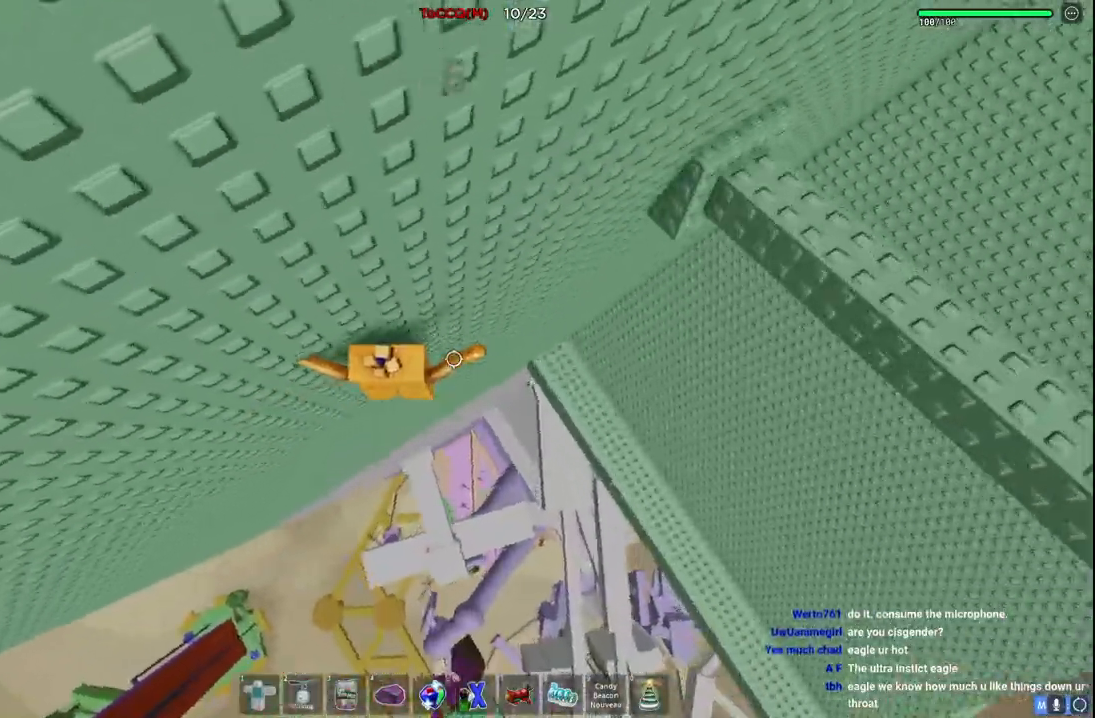
{"keys": ["d", "space", "w"], "events": [[334, "space", "down"]]}
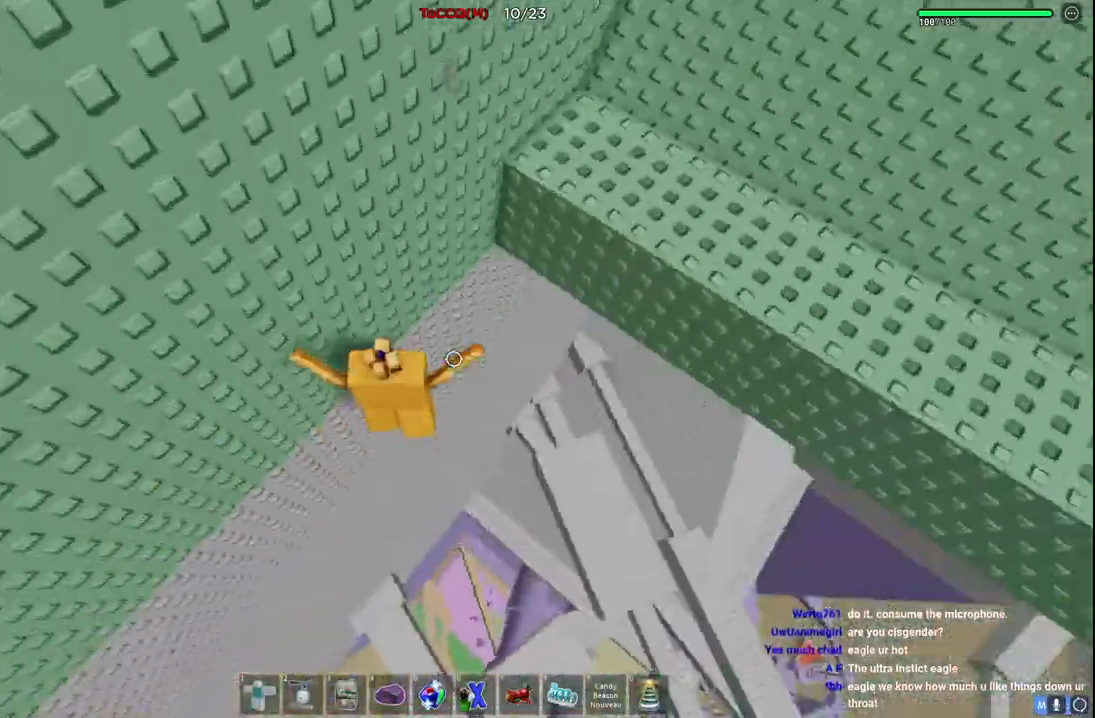
{"keys": ["d", "w"], "events": [[67, "space", "up"]]}
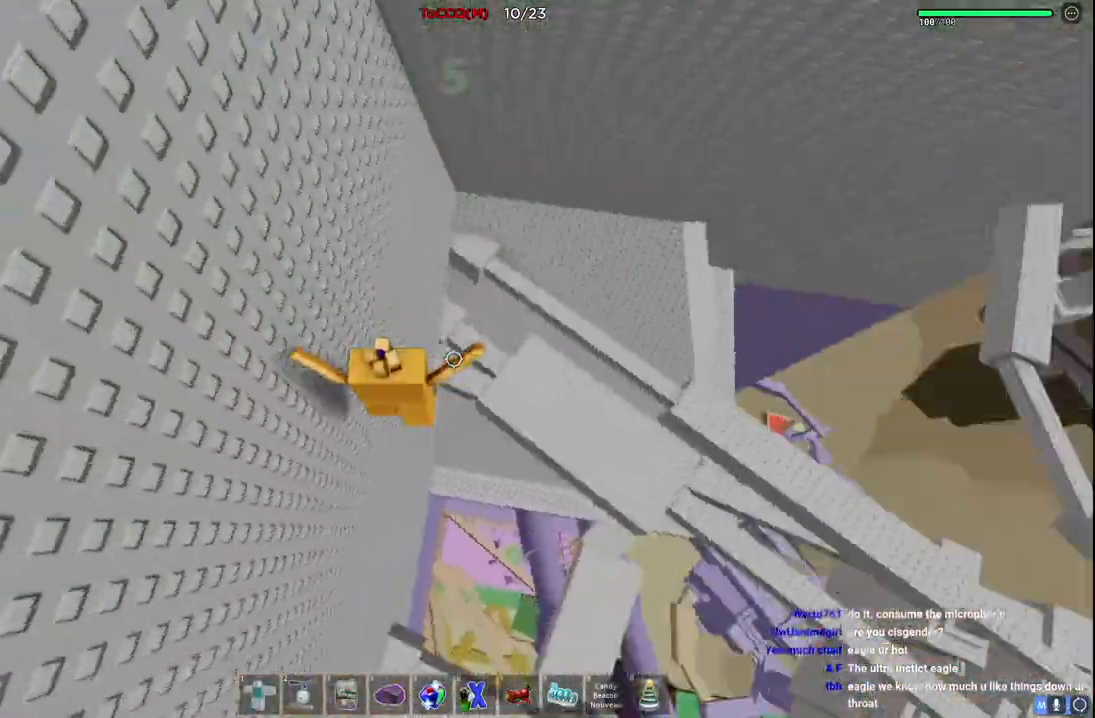
{"keys": ["space", "w"], "events": [[200, "space", "down"], [467, "d", "up"]]}
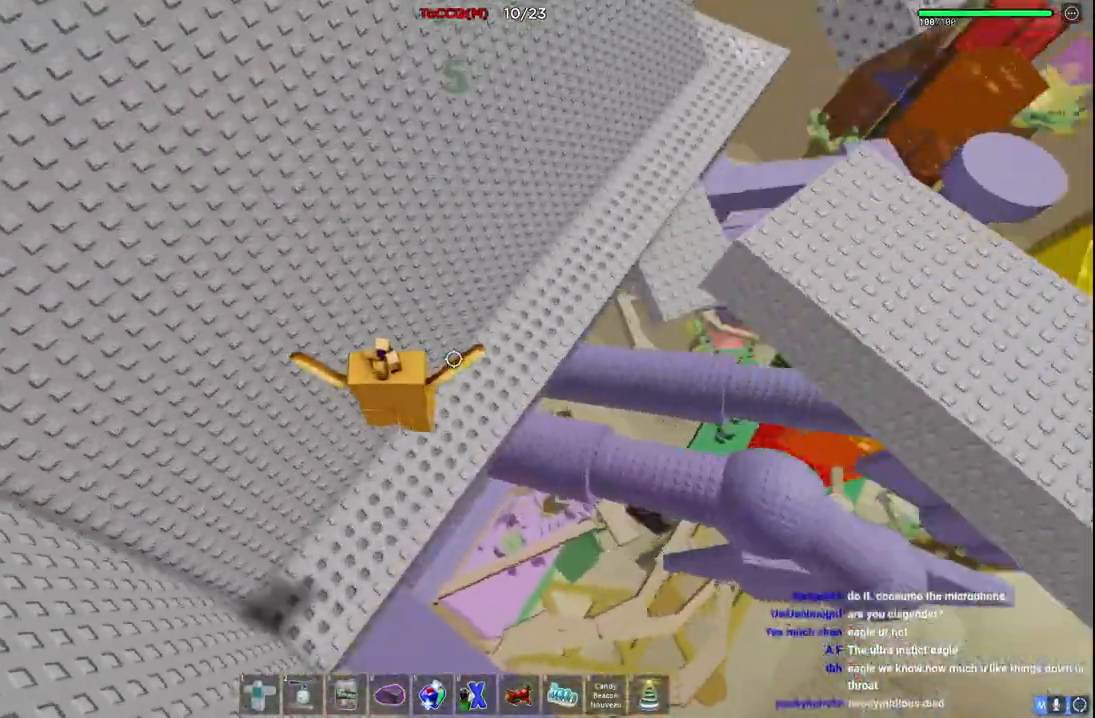
{"keys": ["space", "w"], "events": []}
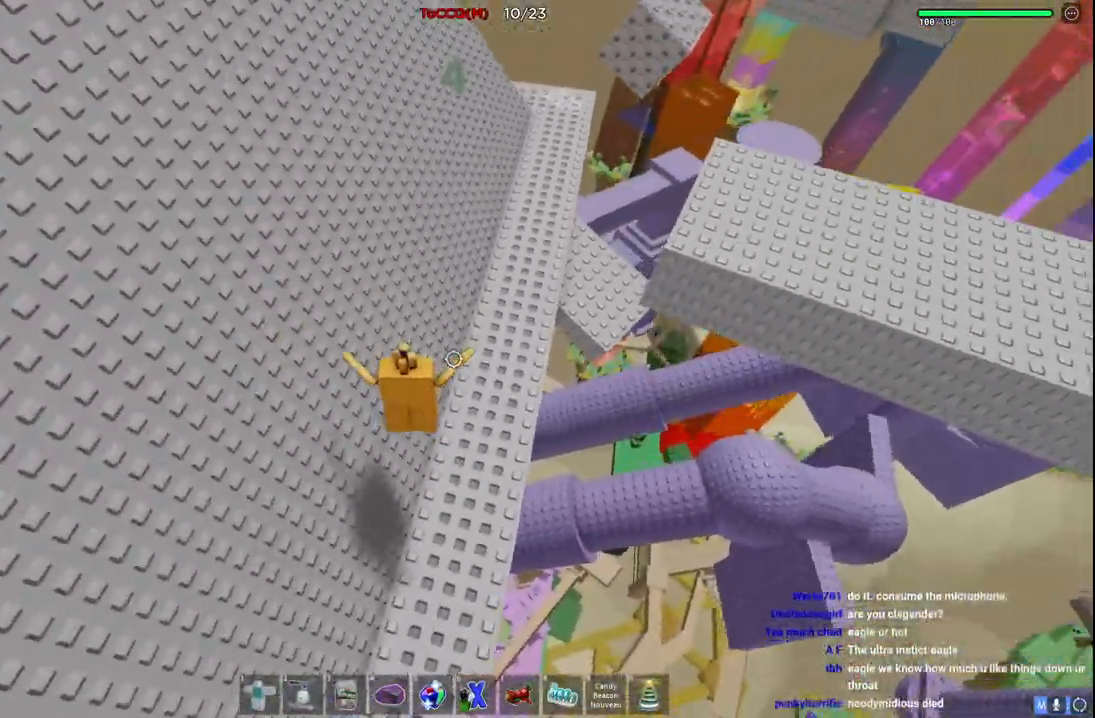
{"keys": ["space", "w"], "events": []}
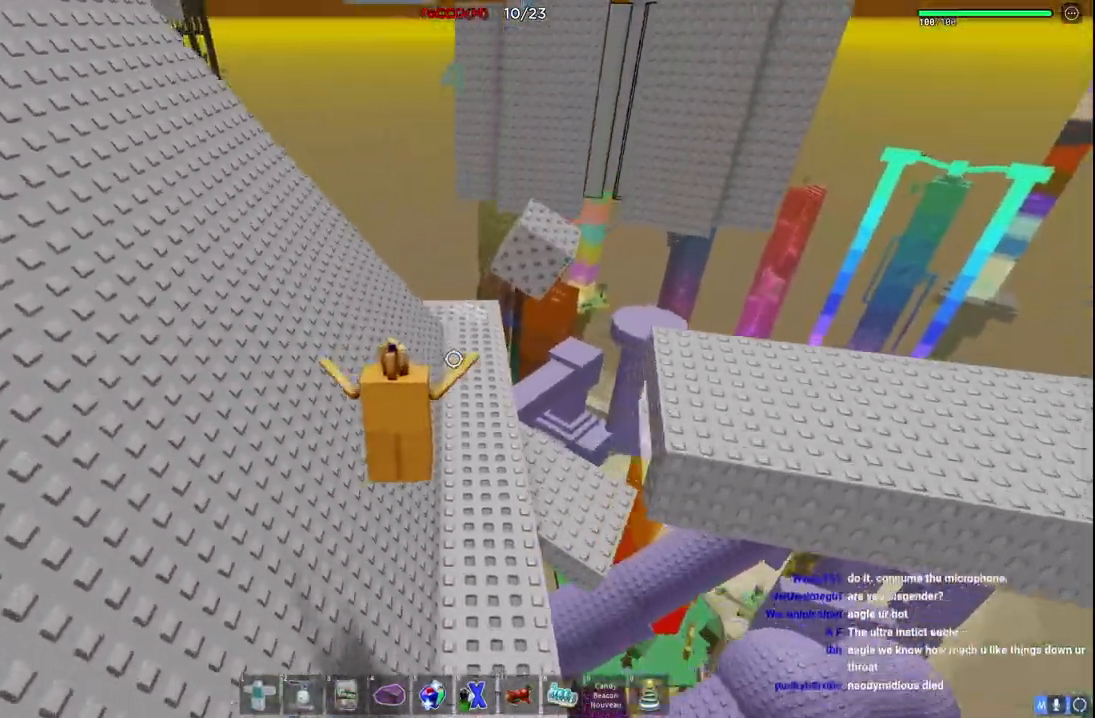
{"keys": ["w"], "events": [[417, "space", "up"]]}
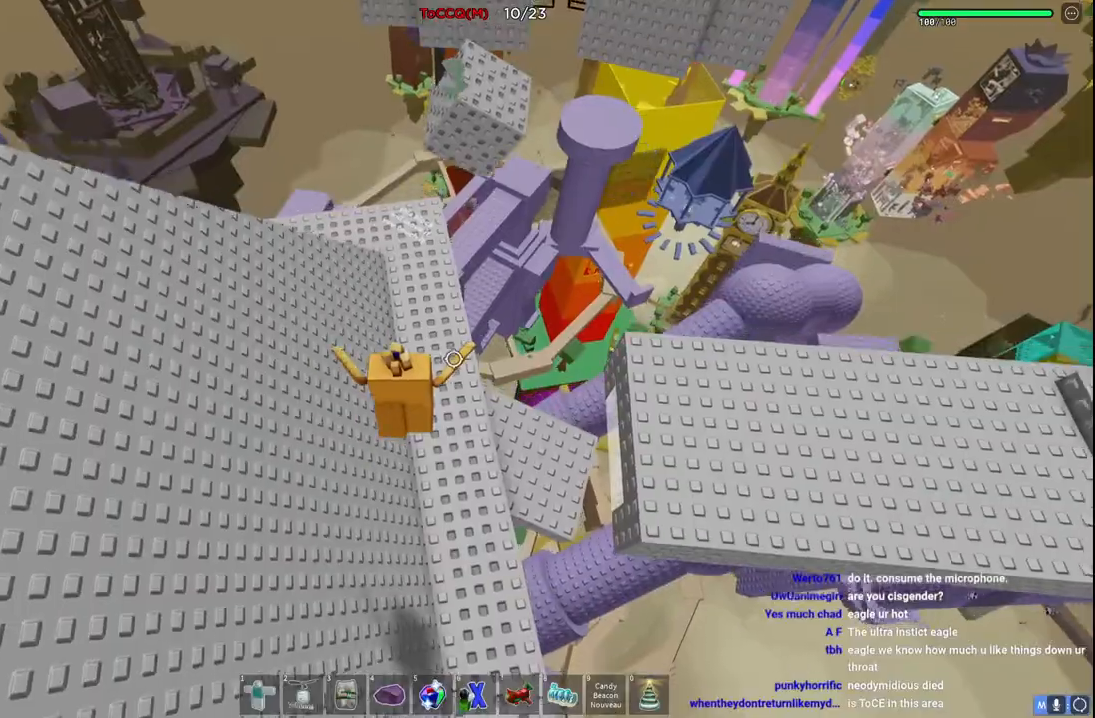
{"keys": ["space", "w"], "events": [[150, "space", "down"]]}